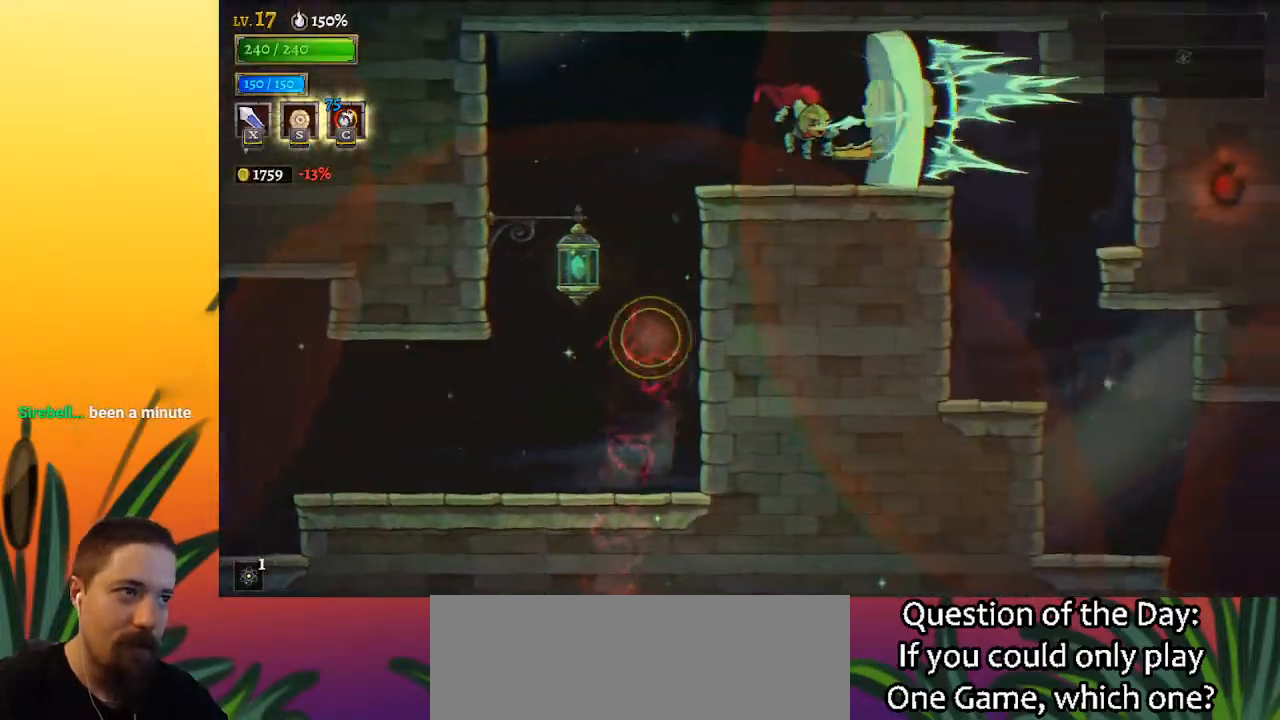
Gameplay with keyboard; each line is a JSON object with the keys held at the frame after it. "events" lists presses ("down") and releases ("up") of "a", "c", "d", "down", "left", "right", "s", "up", "x" and "z" between this image and that frame as [ms after this image, input, new state], when the widget could be followed in between. No other keys are recorded. Mouse input is not recorded.
{"keys": ["down", "right"], "events": [[33, "right", "up"], [167, "left", "down"], [267, "left", "up"], [317, "right", "down"], [317, "z", "down"], [500, "down", "down"], [500, "z", "up"]]}
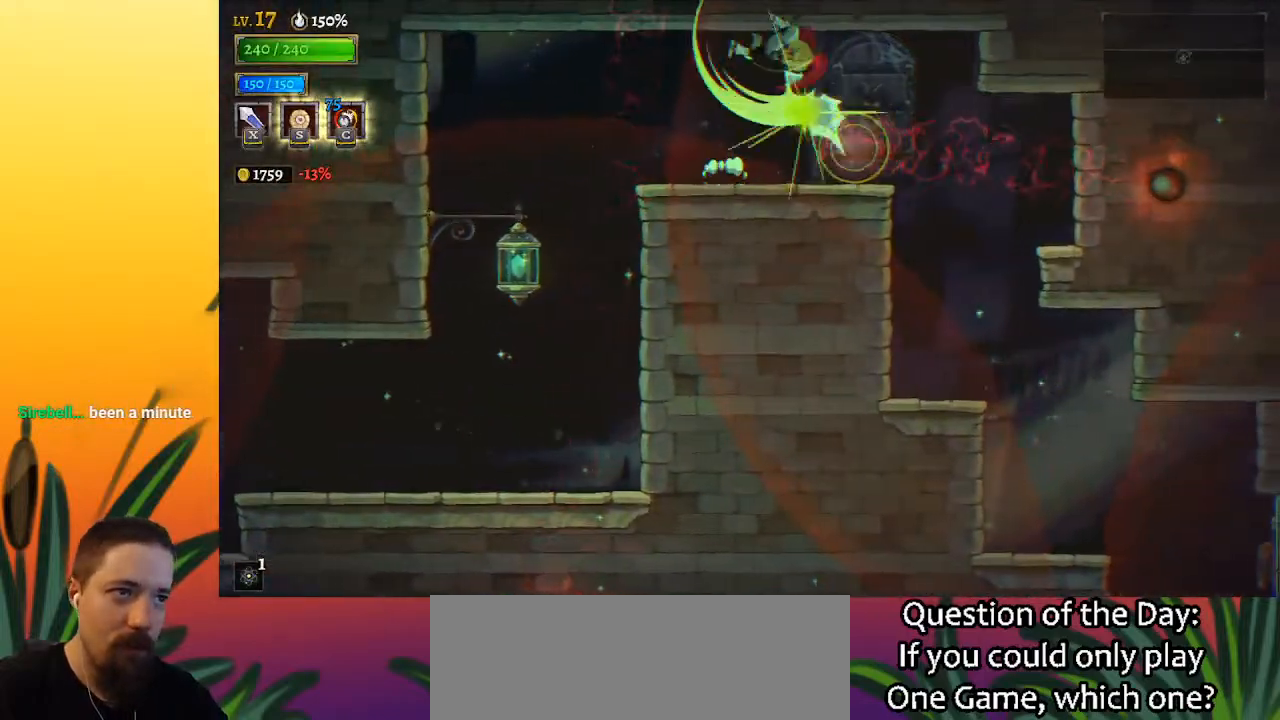
{"keys": ["right"], "events": [[133, "down", "up"]]}
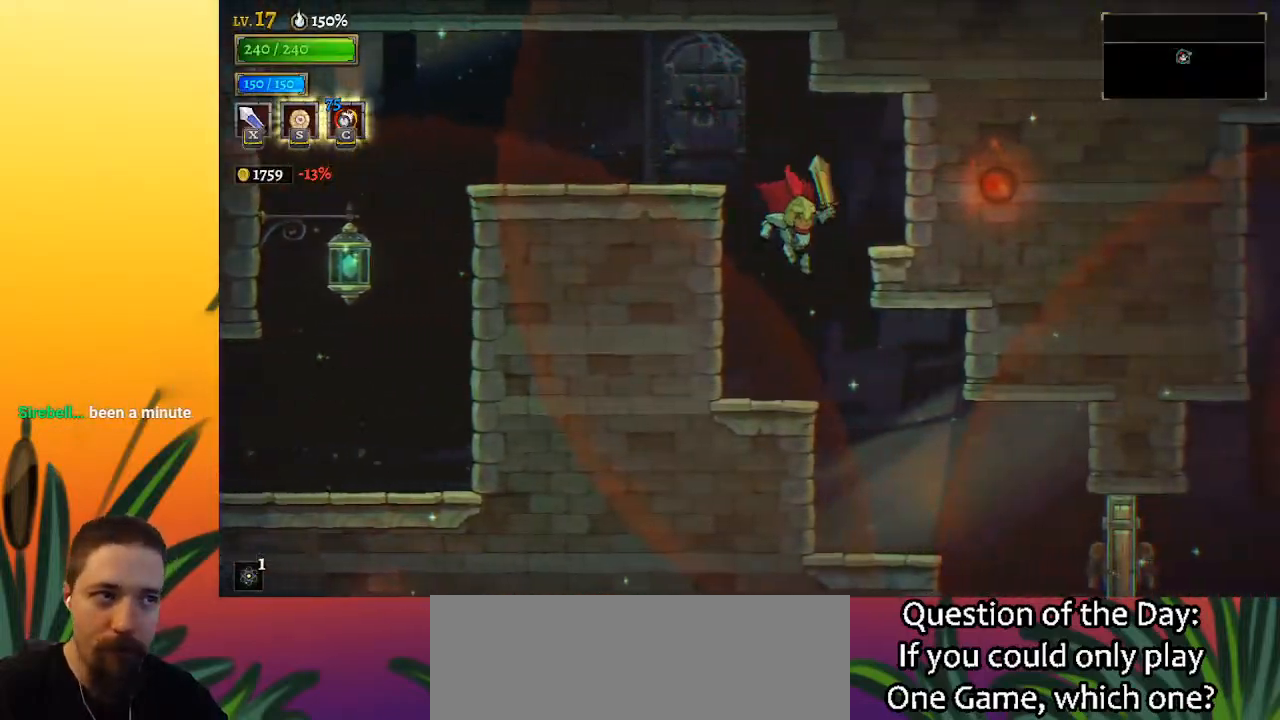
{"keys": ["right"], "events": []}
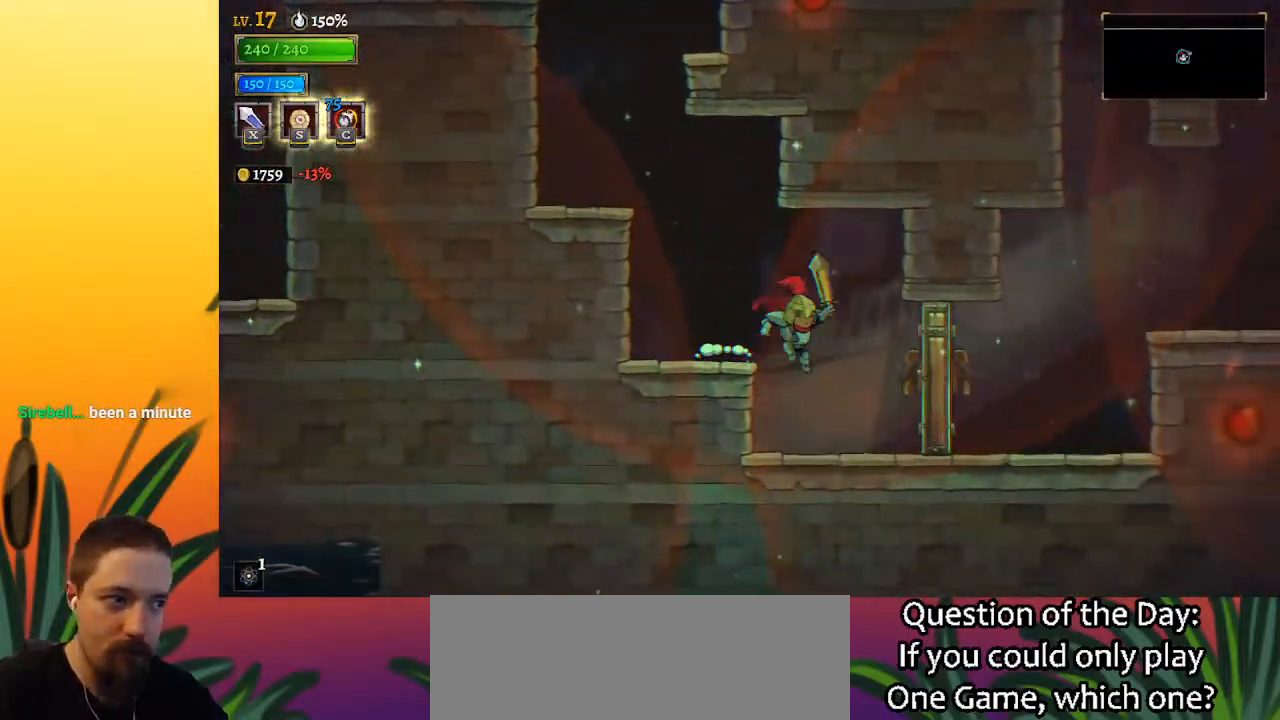
{"keys": ["right", "z"], "events": [[67, "x", "down"], [167, "x", "up"], [450, "z", "down"]]}
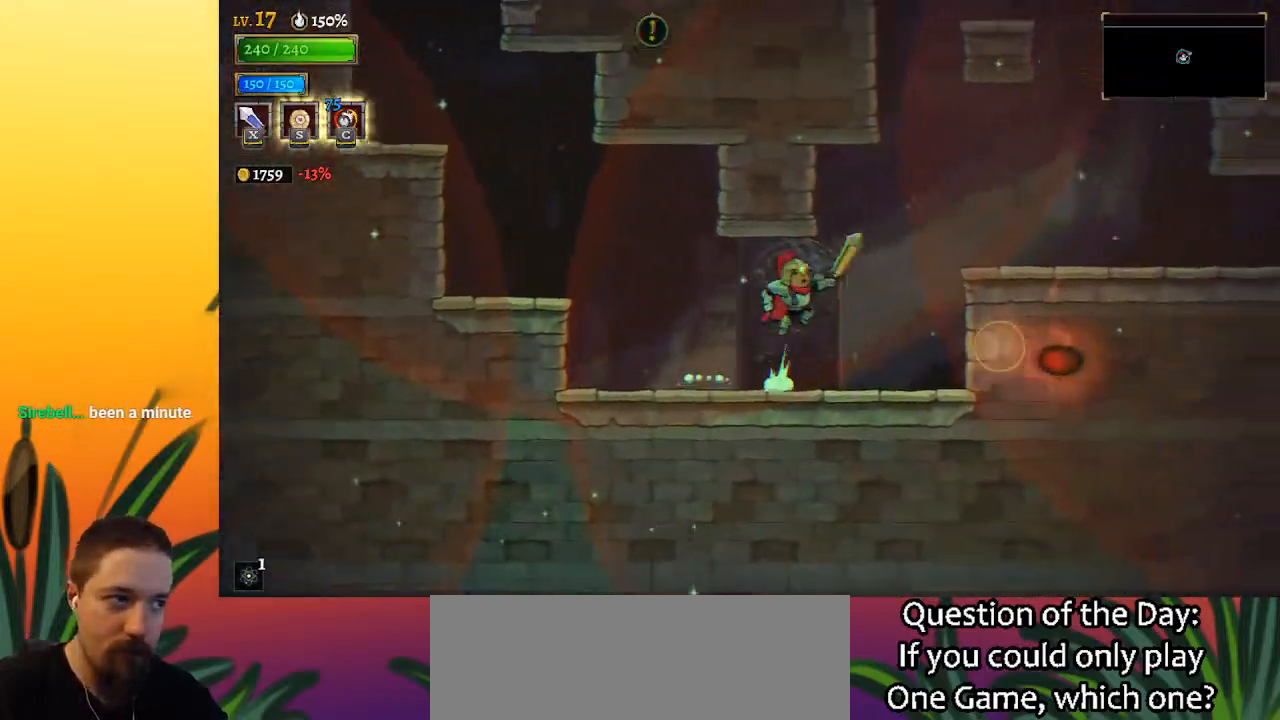
{"keys": ["right"], "events": [[33, "z", "up"], [83, "down", "down"], [150, "down", "up"]]}
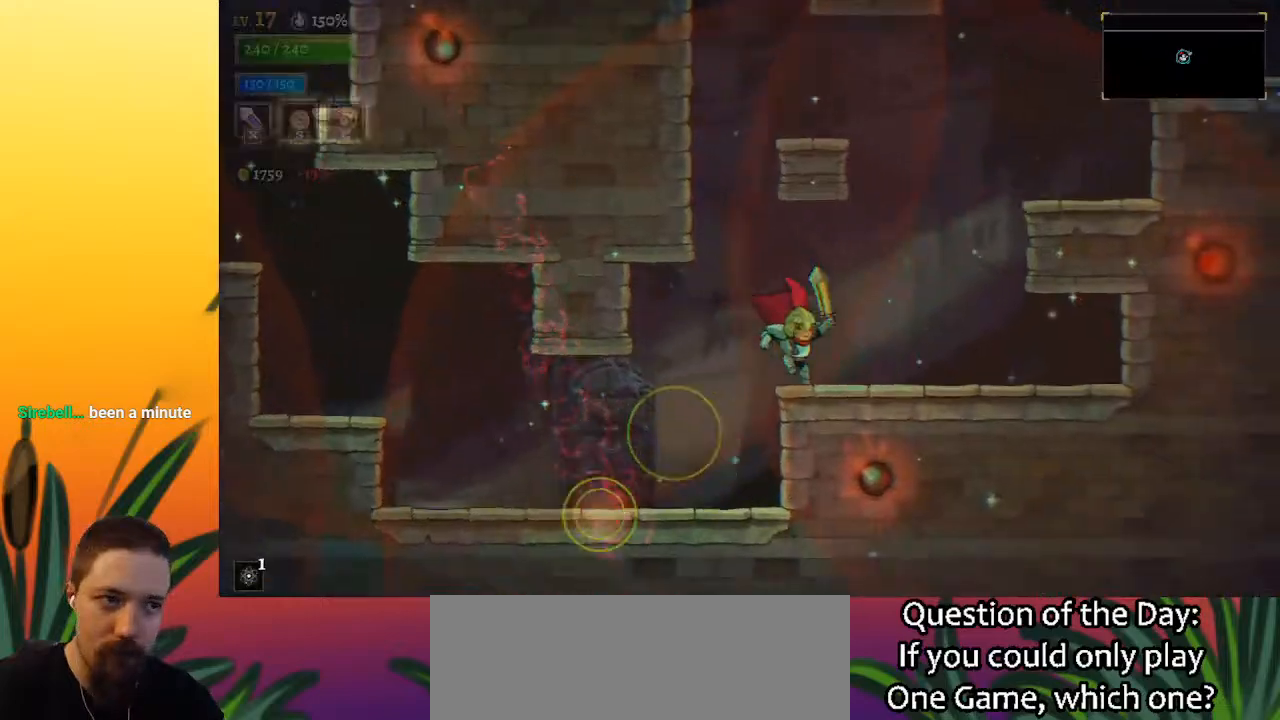
{"keys": ["right", "z"], "events": [[167, "z", "down"], [450, "z", "up"], [500, "z", "down"]]}
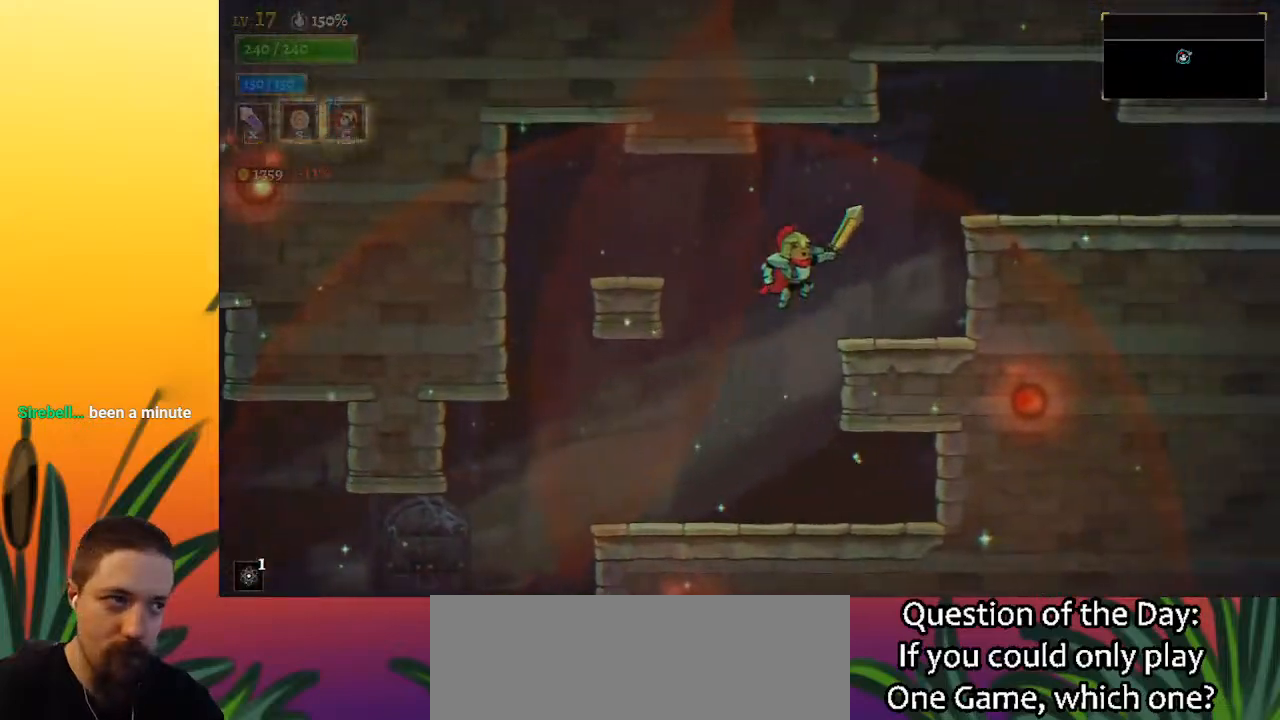
{"keys": ["d", "right"], "events": [[183, "d", "down"], [233, "z", "up"]]}
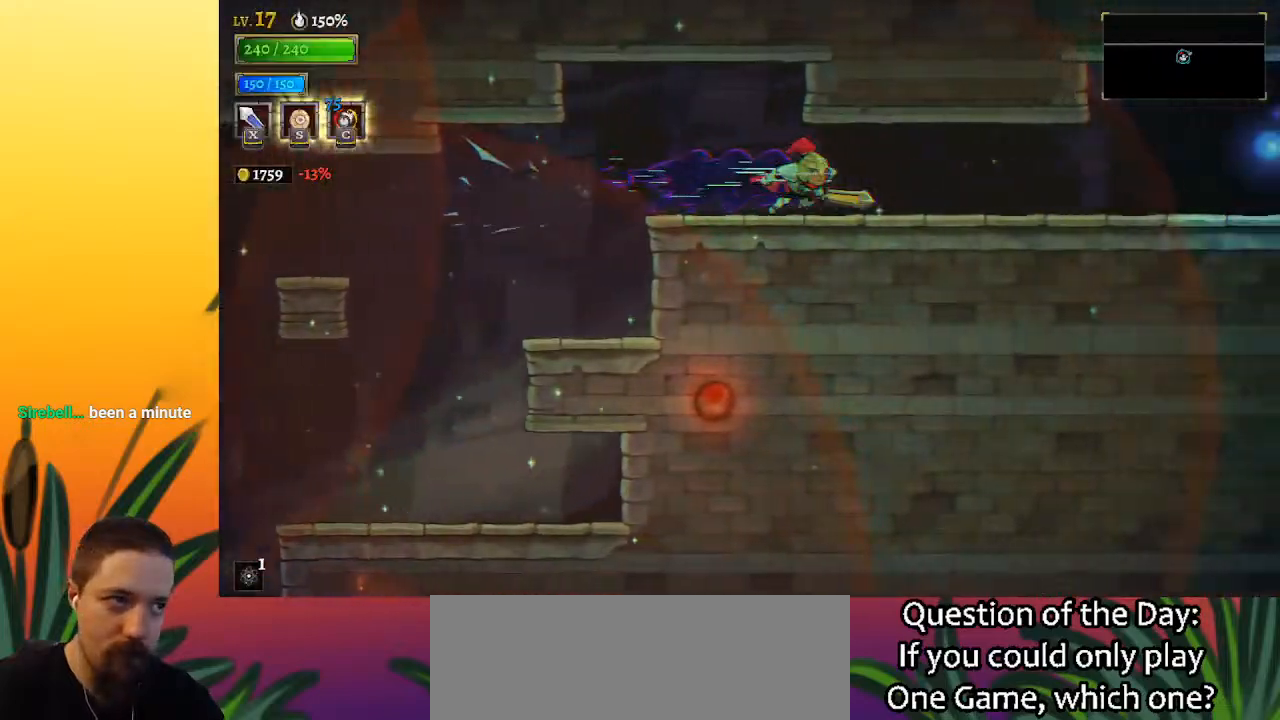
{"keys": ["d", "right"], "events": [[200, "d", "up"], [350, "d", "down"]]}
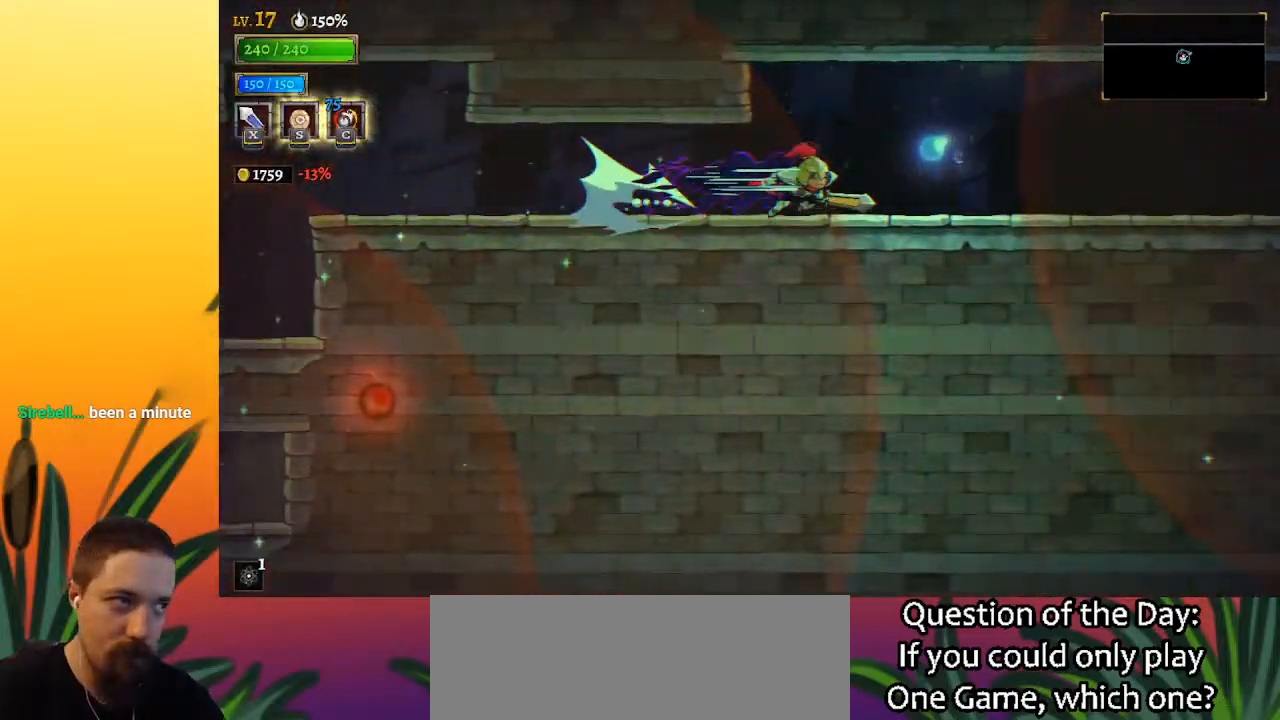
{"keys": ["d", "right"], "events": [[317, "d", "up"], [367, "d", "down"]]}
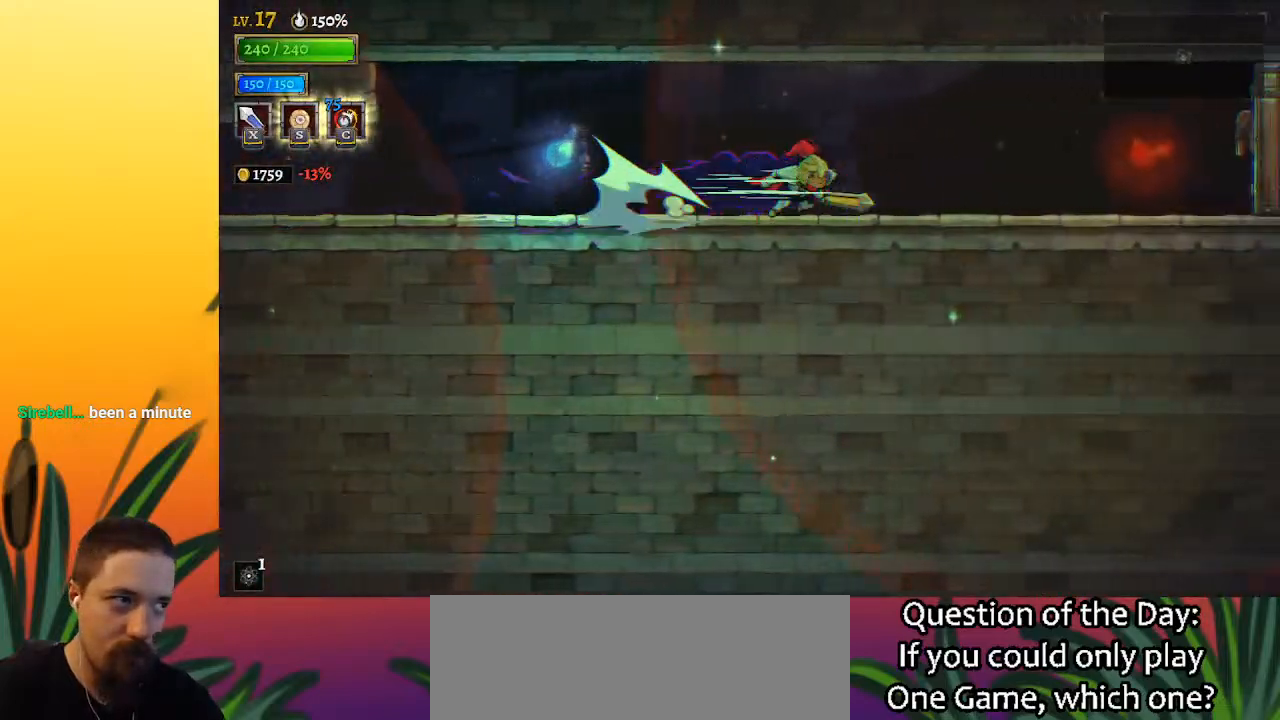
{"keys": ["right", "up"], "events": [[333, "d", "up"], [467, "up", "down"]]}
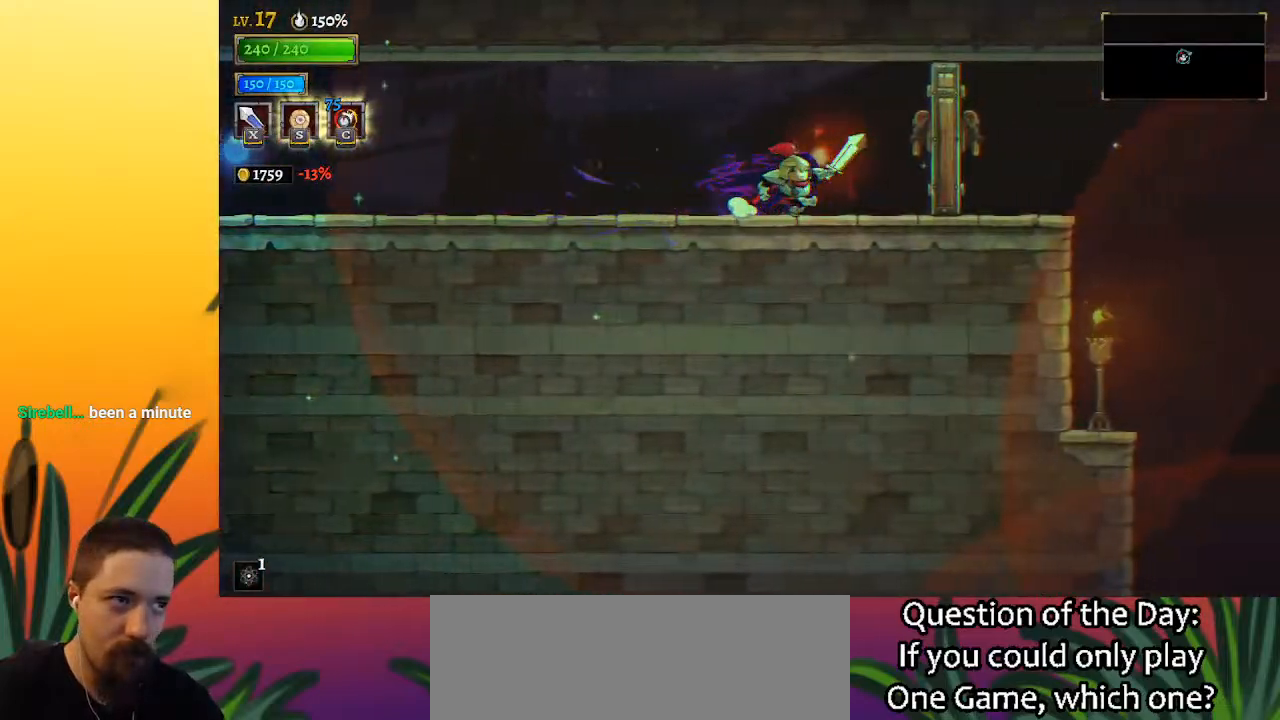
{"keys": ["right"], "events": [[17, "x", "down"], [67, "up", "up"], [117, "d", "down"], [150, "x", "up"], [433, "d", "up"]]}
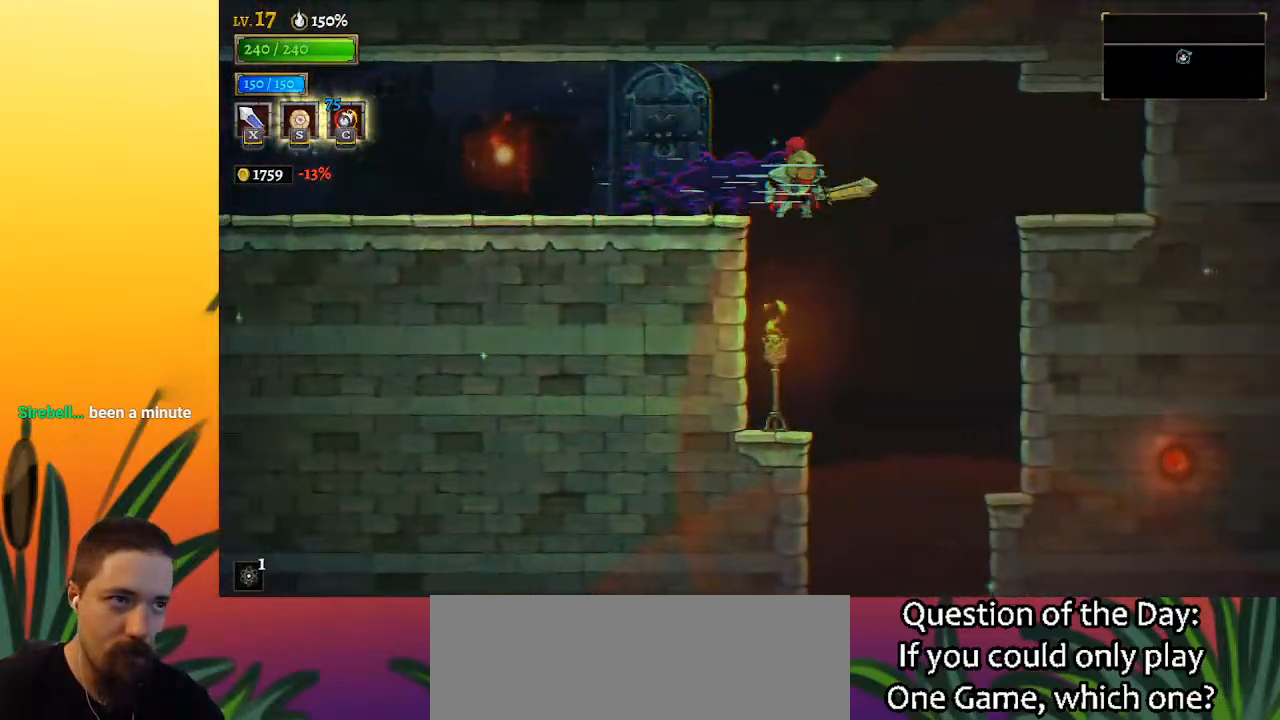
{"keys": [], "events": [[367, "right", "up"]]}
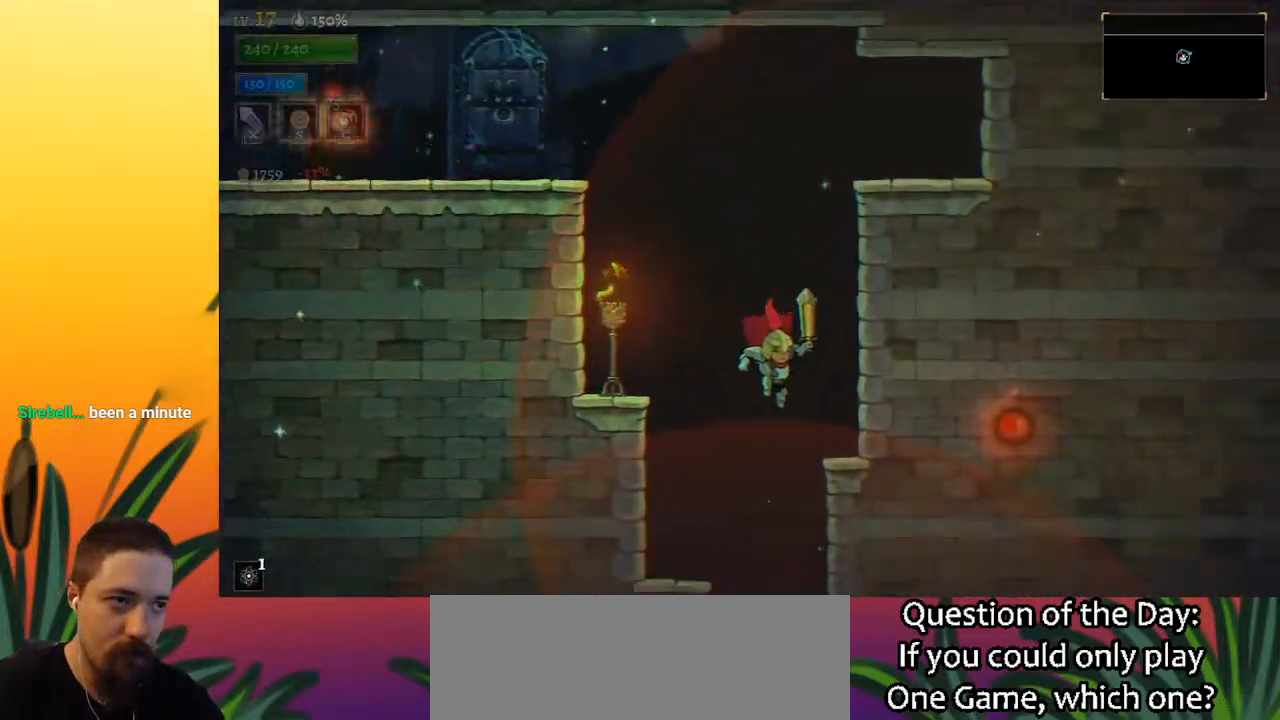
{"keys": [], "events": []}
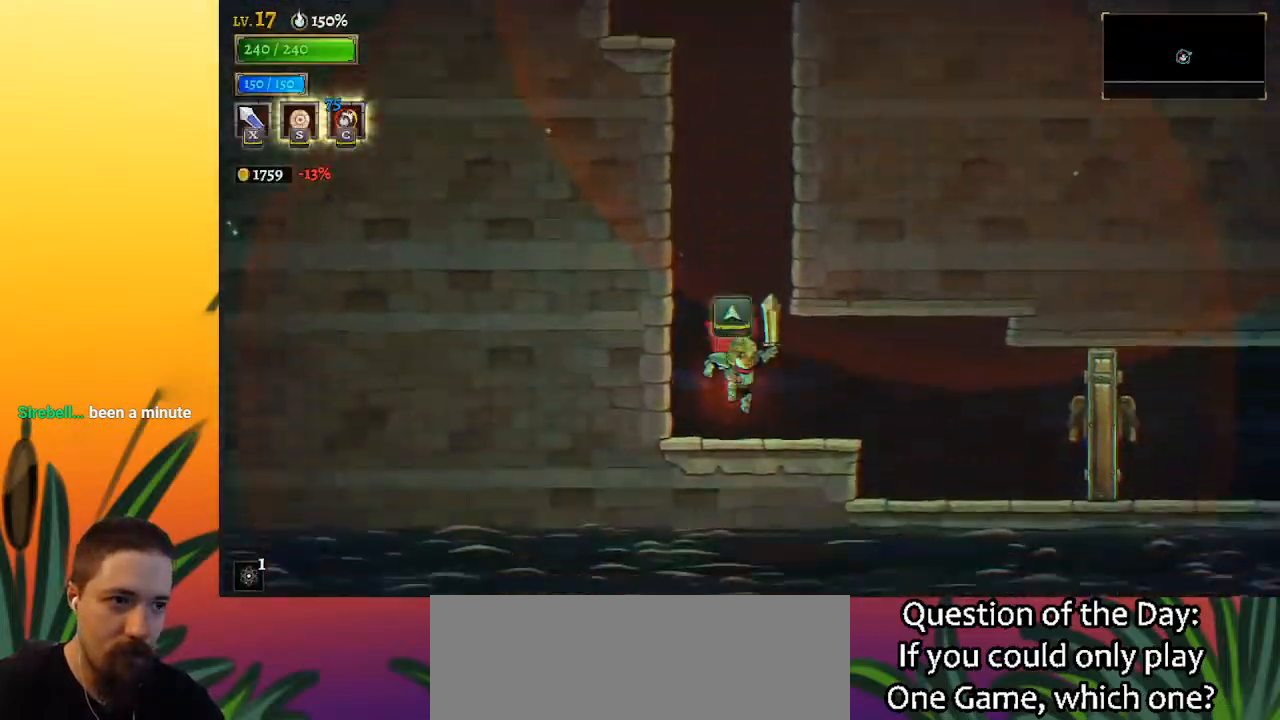
{"keys": ["d", "right", "x"], "events": [[67, "up", "down"], [100, "d", "down"], [100, "right", "down"], [150, "up", "up"], [200, "x", "down"]]}
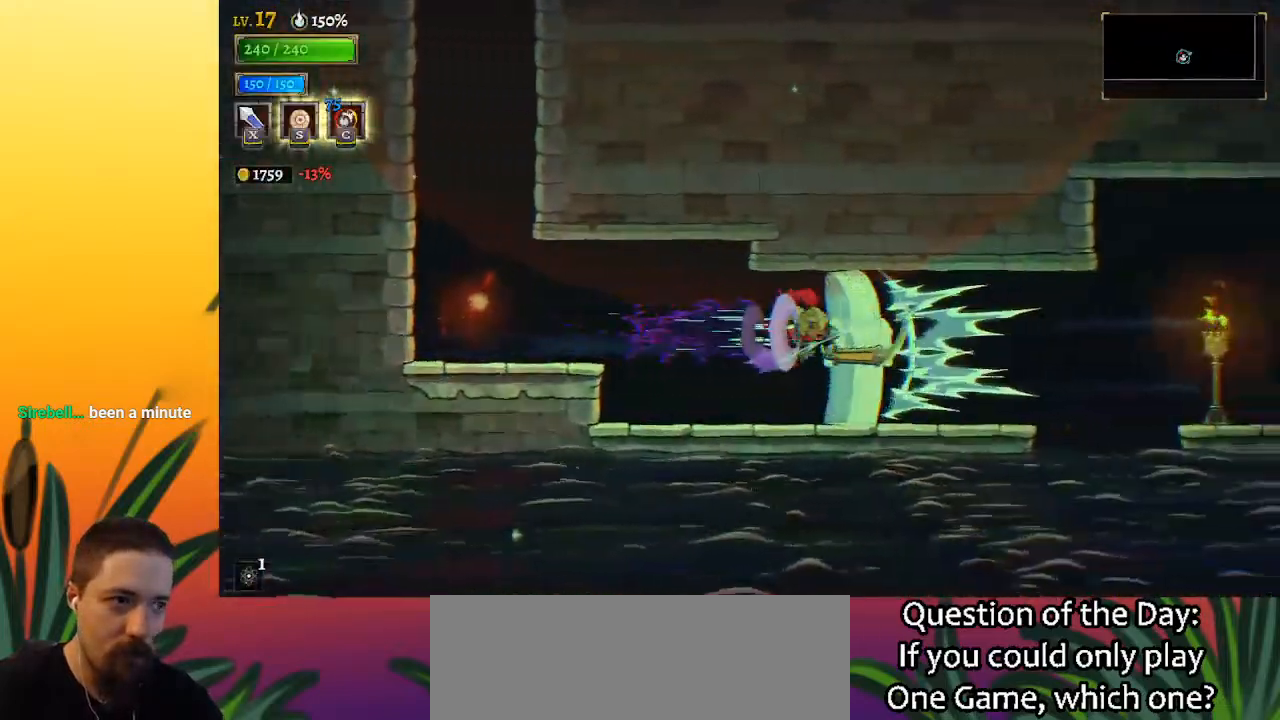
{"keys": ["right", "z"], "events": [[33, "d", "up"], [67, "x", "up"], [400, "z", "down"]]}
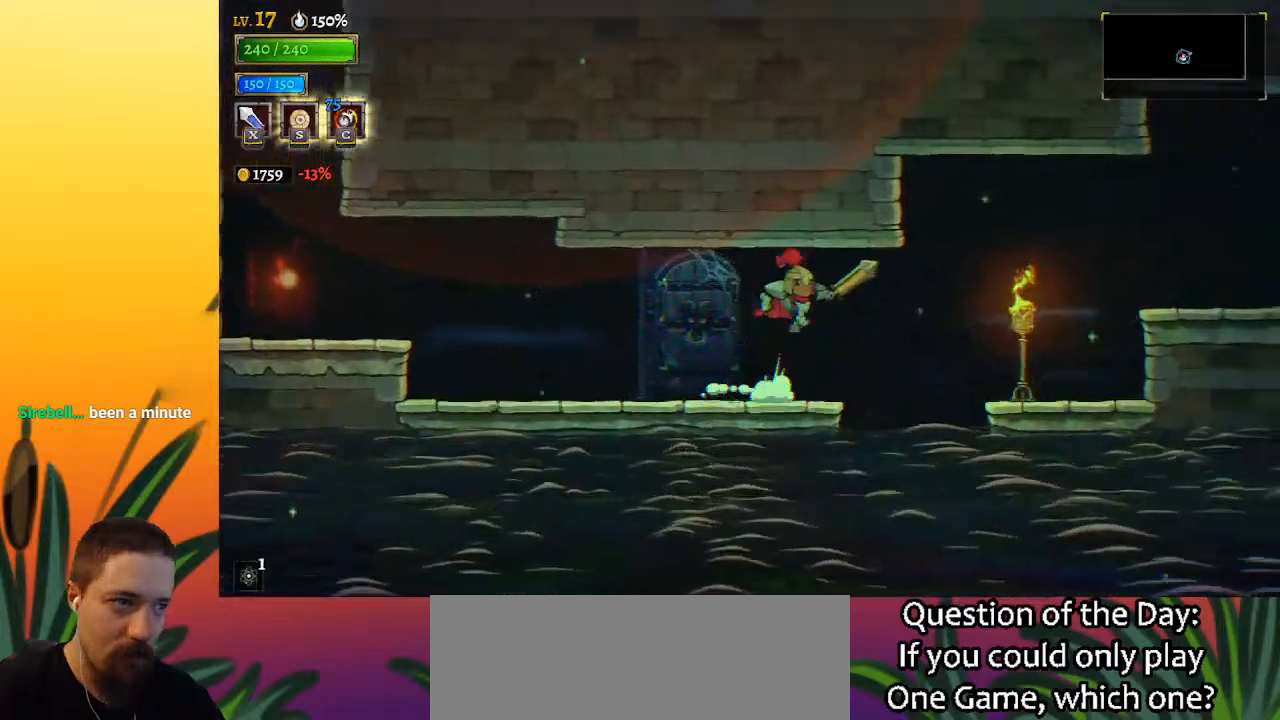
{"keys": ["down", "right"], "events": [[83, "d", "down"], [133, "z", "up"], [367, "down", "down"], [417, "d", "up"]]}
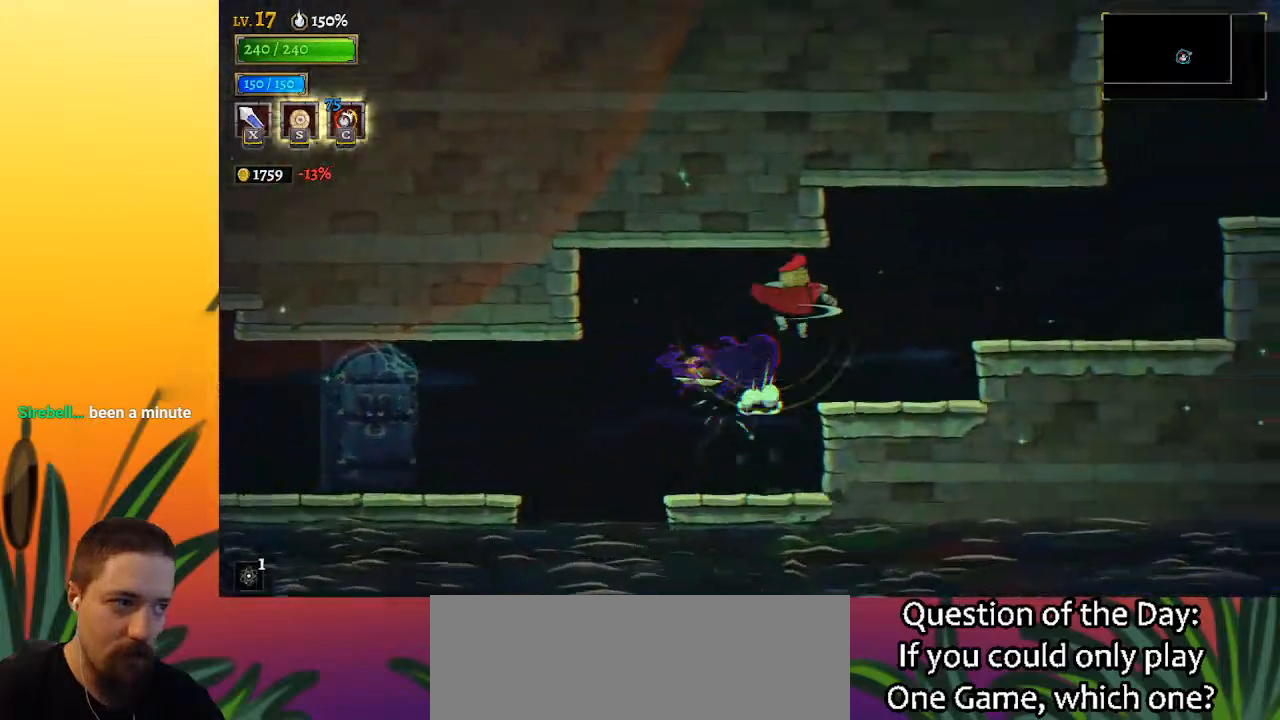
{"keys": ["d", "right"], "events": [[17, "down", "up"], [67, "d", "down"]]}
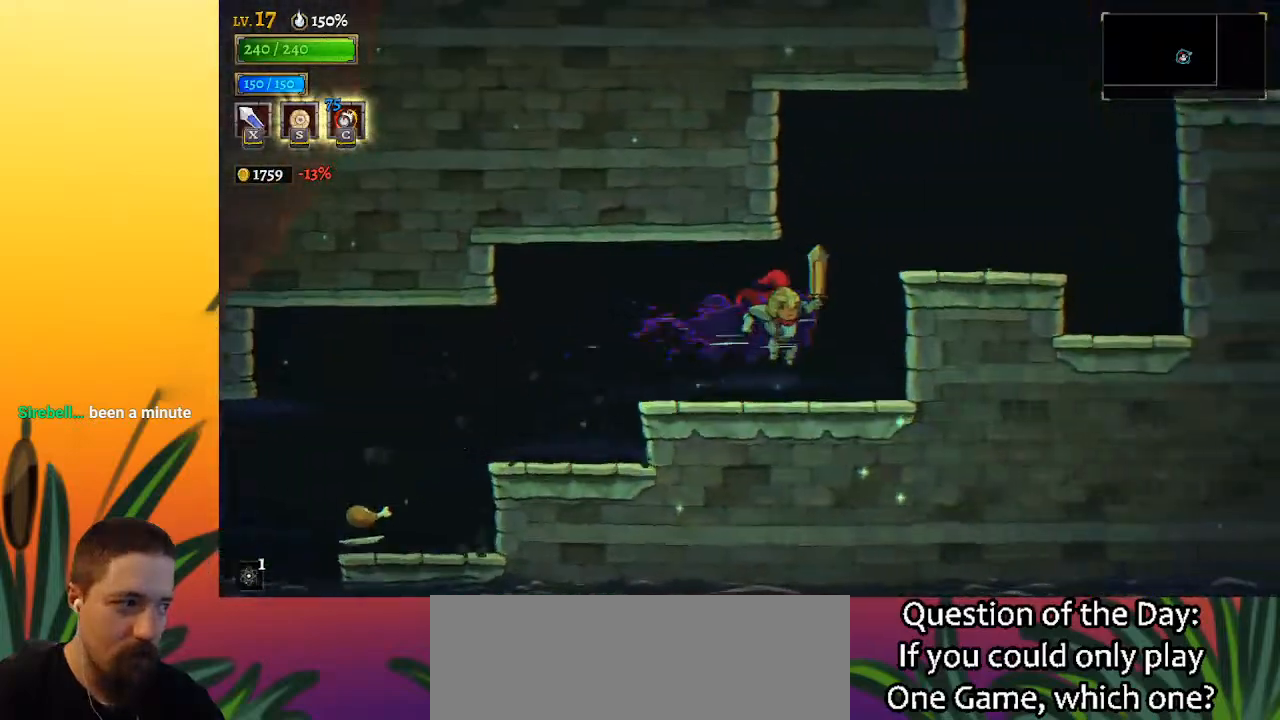
{"keys": [], "events": [[217, "d", "up"], [267, "right", "up"]]}
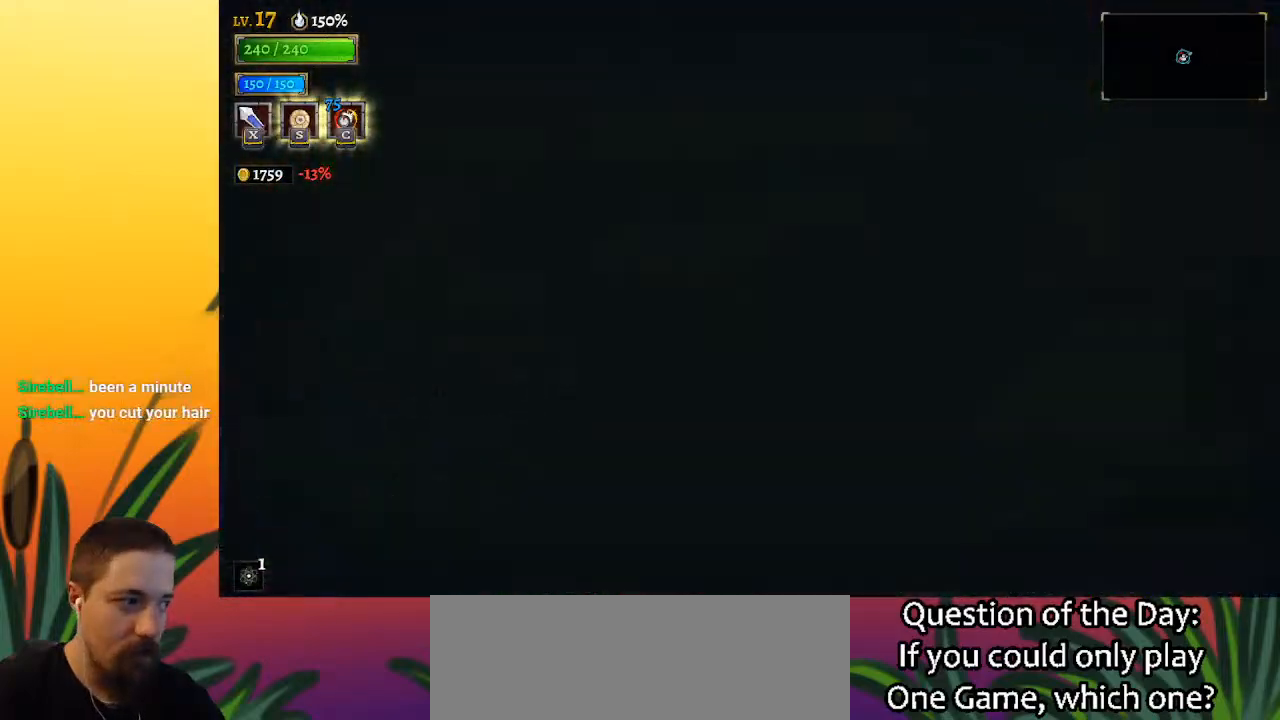
{"keys": ["left"], "events": [[50, "left", "down"]]}
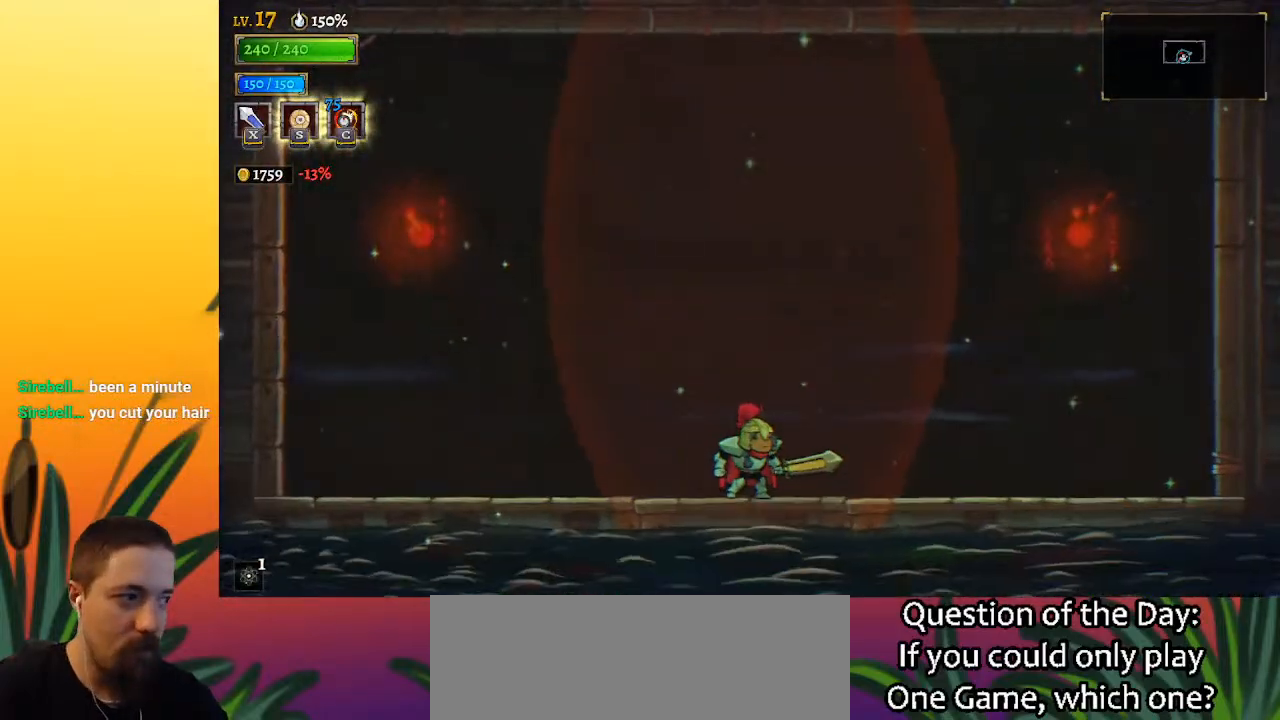
{"keys": ["left", "z"], "events": [[433, "z", "down"]]}
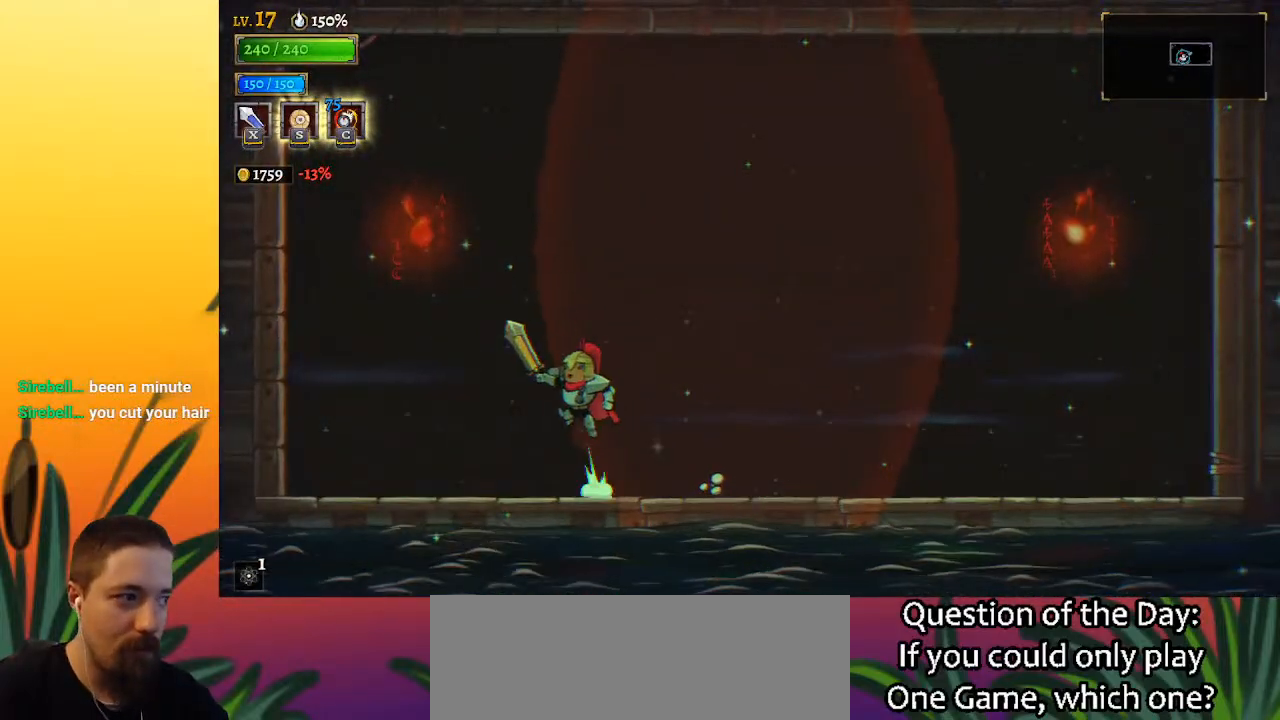
{"keys": ["d", "right"], "events": [[317, "up", "down"], [317, "z", "up"], [350, "left", "up"], [350, "right", "down"], [450, "d", "down"], [450, "up", "up"]]}
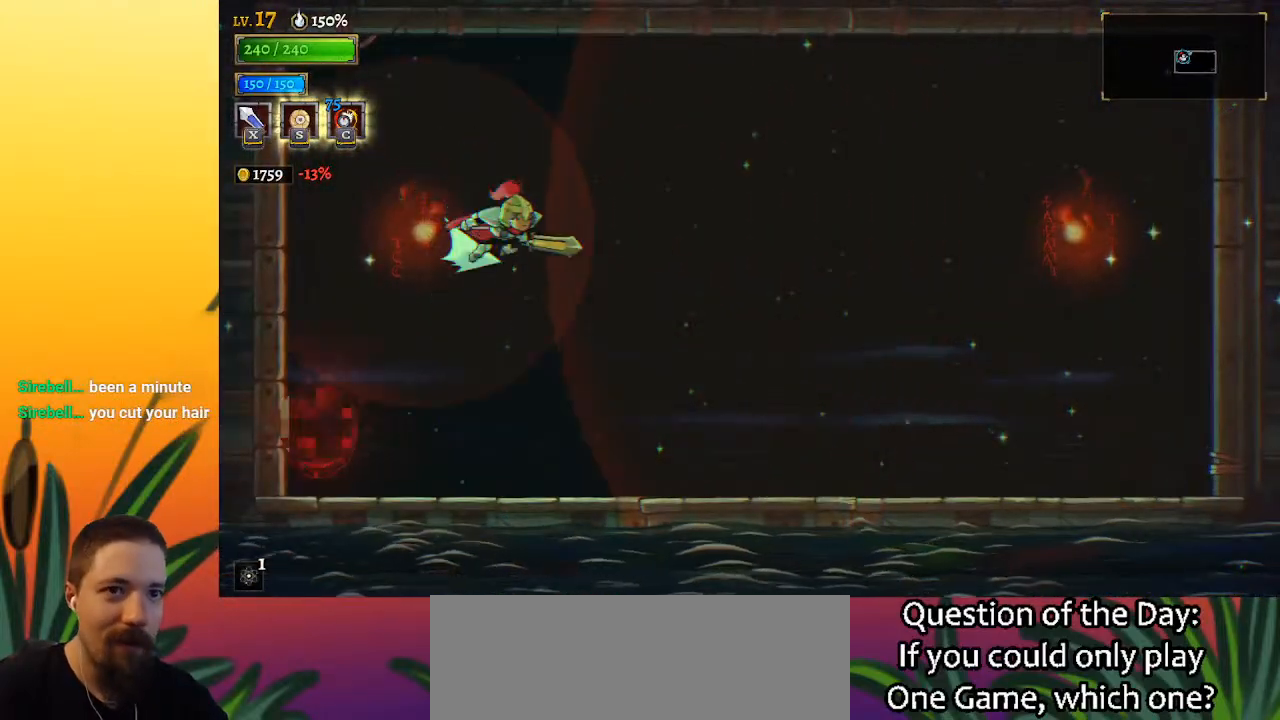
{"keys": ["d", "right"], "events": []}
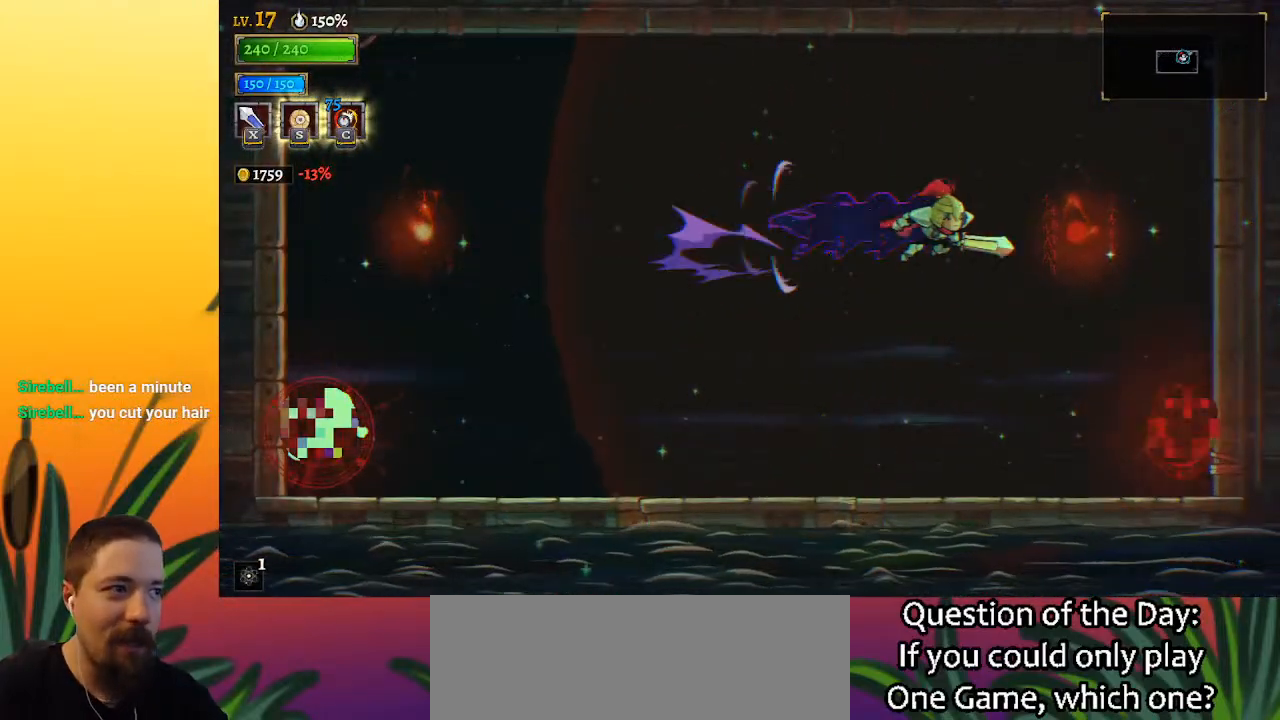
{"keys": ["left"], "events": [[200, "up", "down"], [250, "d", "up"], [283, "right", "up"], [333, "left", "down"], [333, "up", "up"]]}
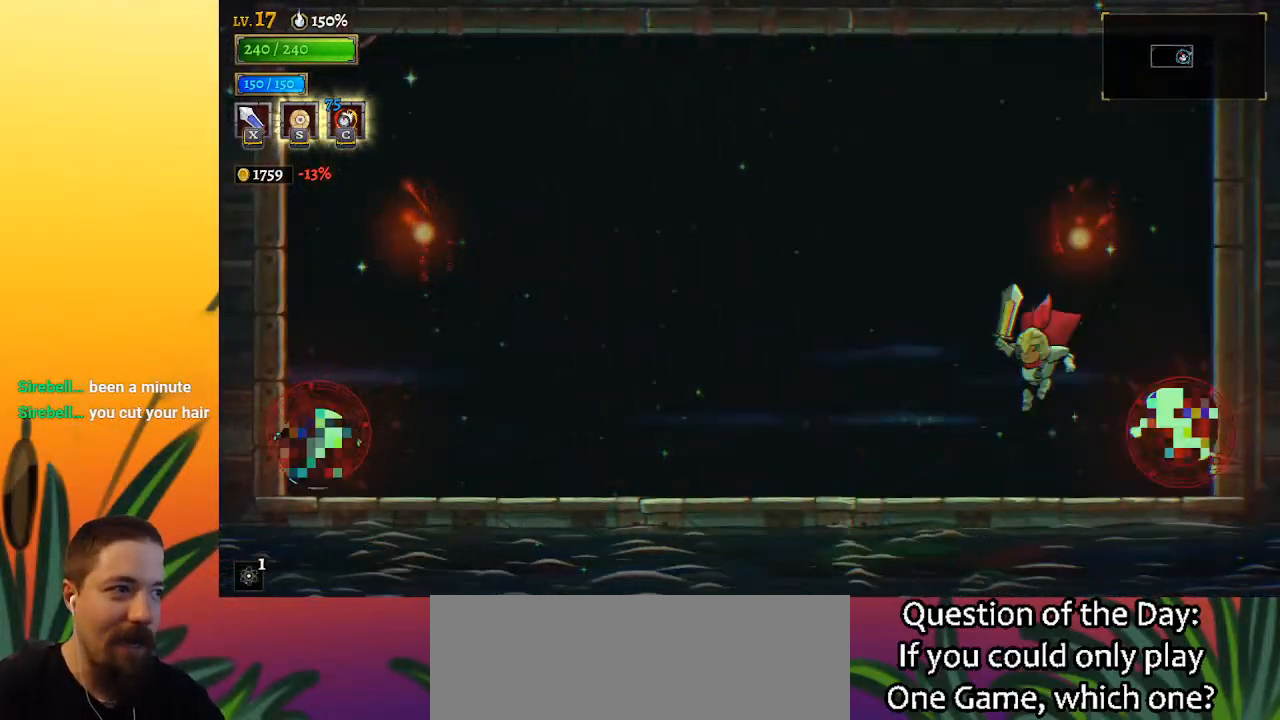
{"keys": ["a", "left"], "events": [[33, "left", "up"], [67, "right", "down"], [117, "c", "down"], [217, "c", "up"], [217, "right", "up"], [267, "left", "down"], [300, "a", "down"]]}
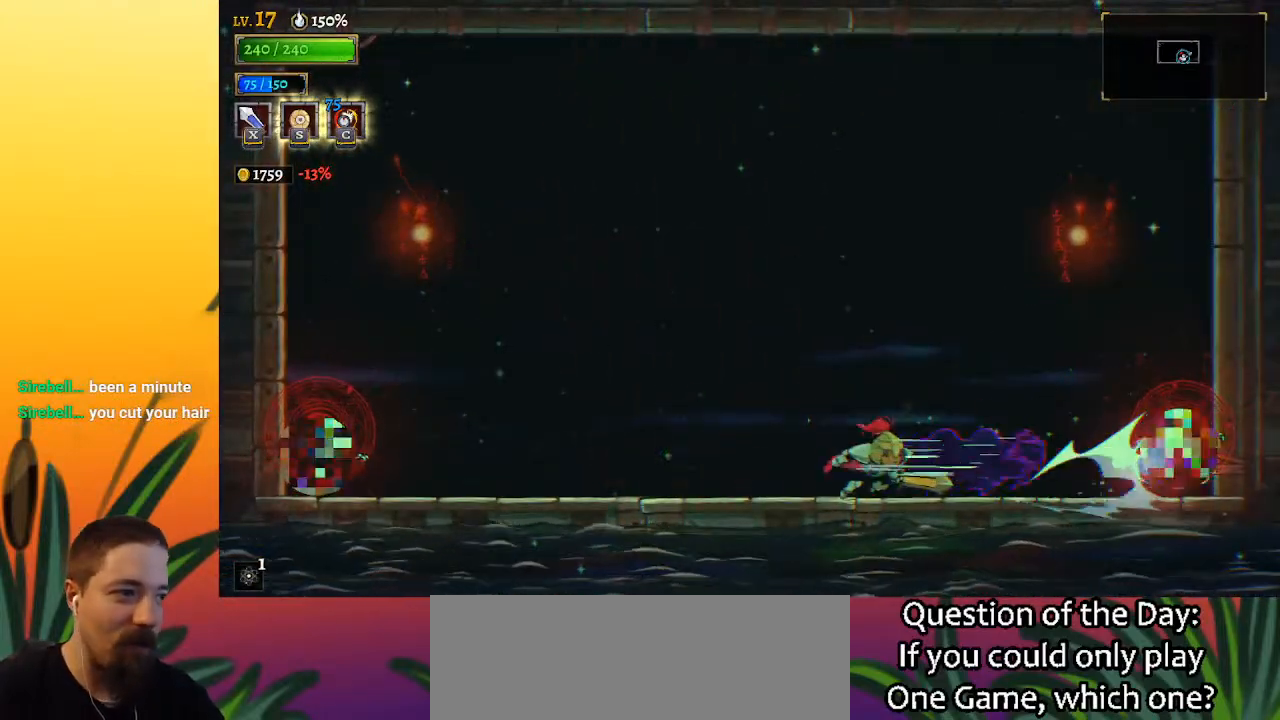
{"keys": ["left"], "events": [[500, "a", "up"]]}
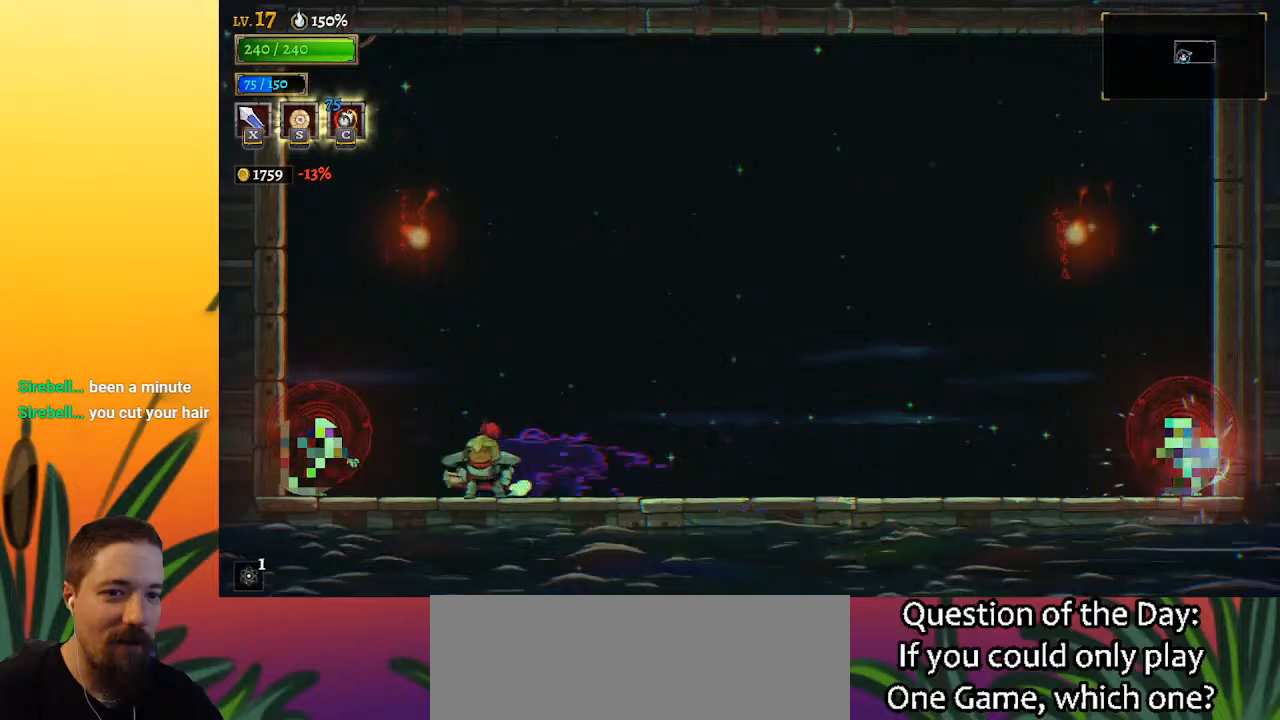
{"keys": [], "events": [[150, "x", "down"], [233, "x", "up"], [283, "left", "up"]]}
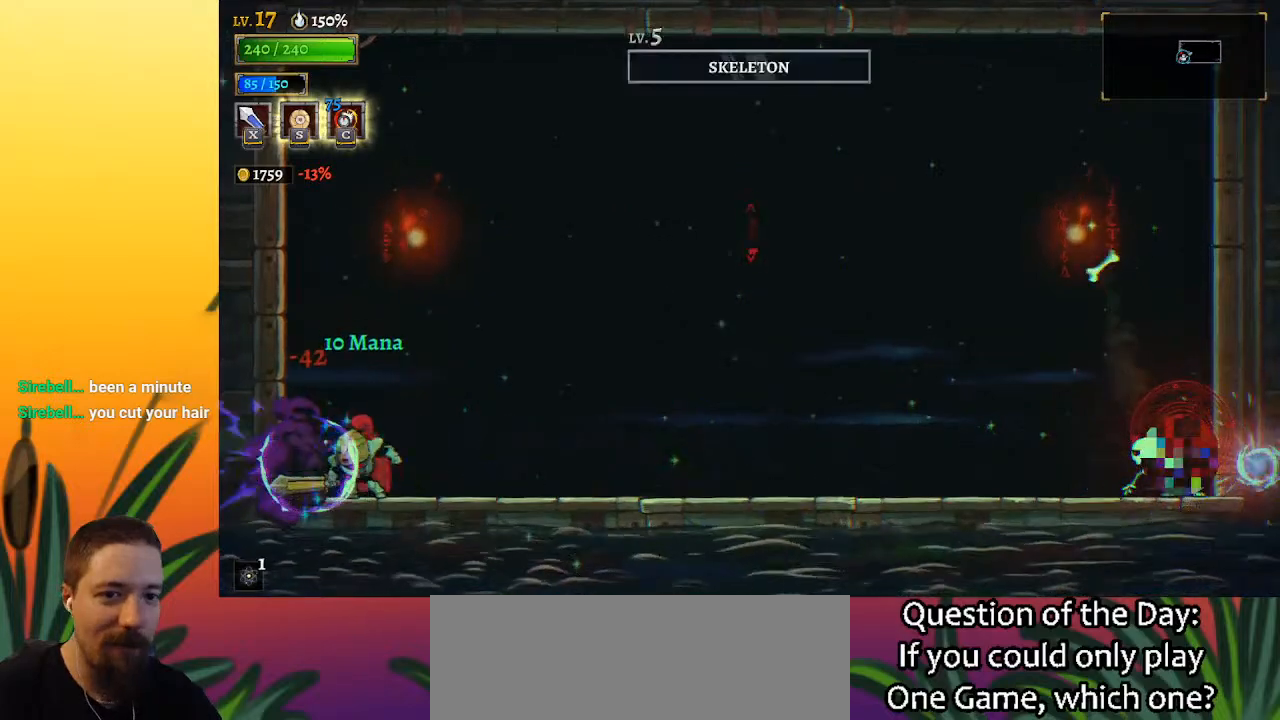
{"keys": [], "events": [[117, "x", "down"], [200, "x", "up"], [250, "right", "down"], [483, "right", "up"]]}
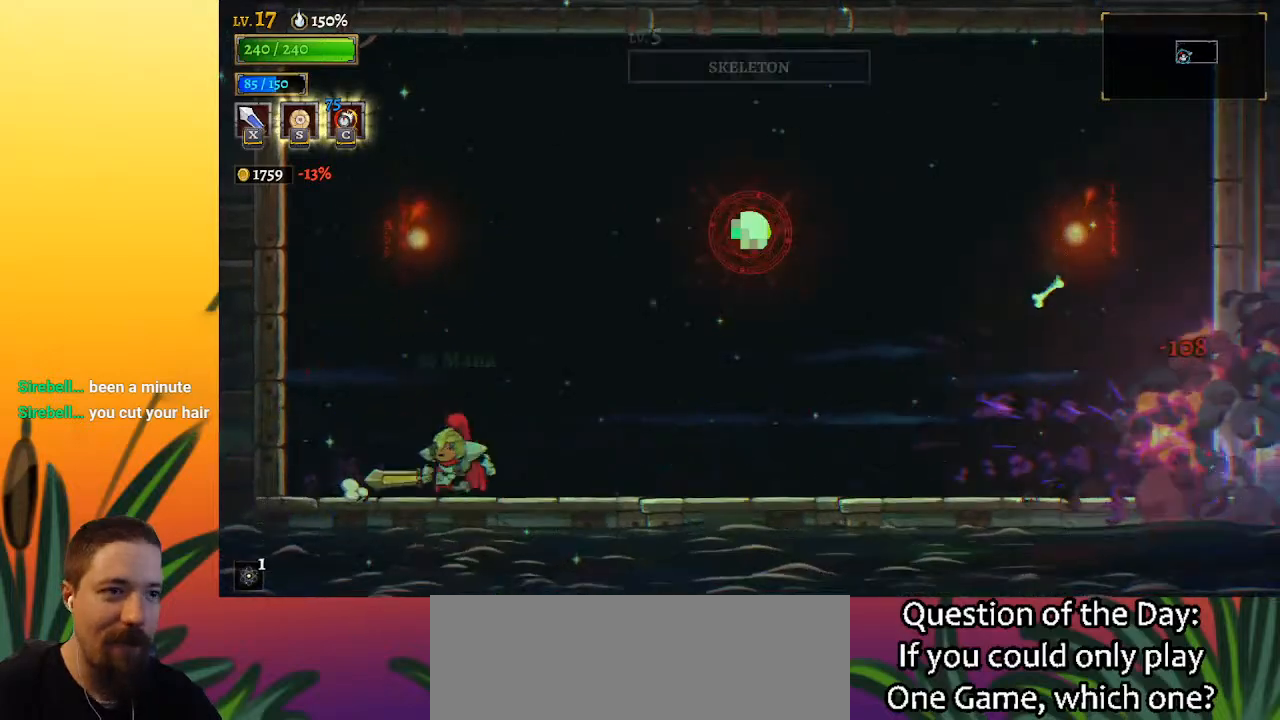
{"keys": ["d", "right", "x"], "events": [[183, "z", "down"], [367, "z", "up"], [417, "d", "down"], [467, "right", "down"], [500, "x", "down"]]}
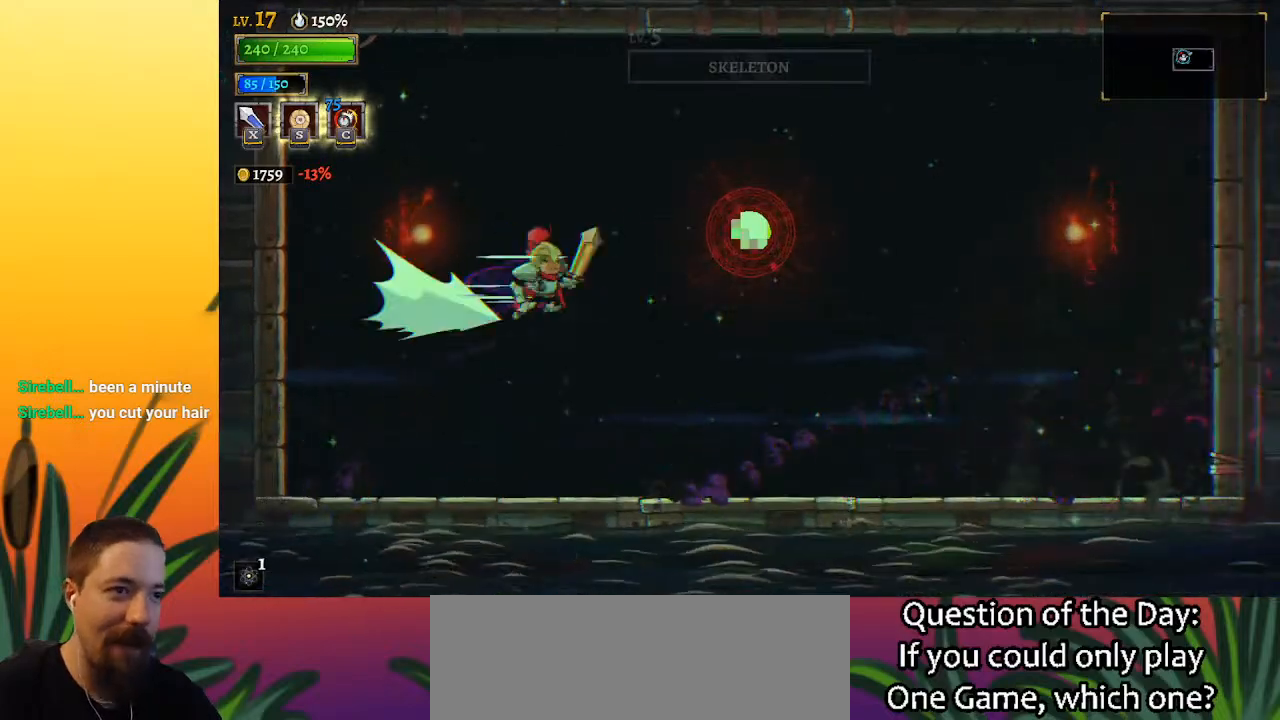
{"keys": [], "events": [[150, "d", "up"], [150, "right", "up"], [150, "x", "up"]]}
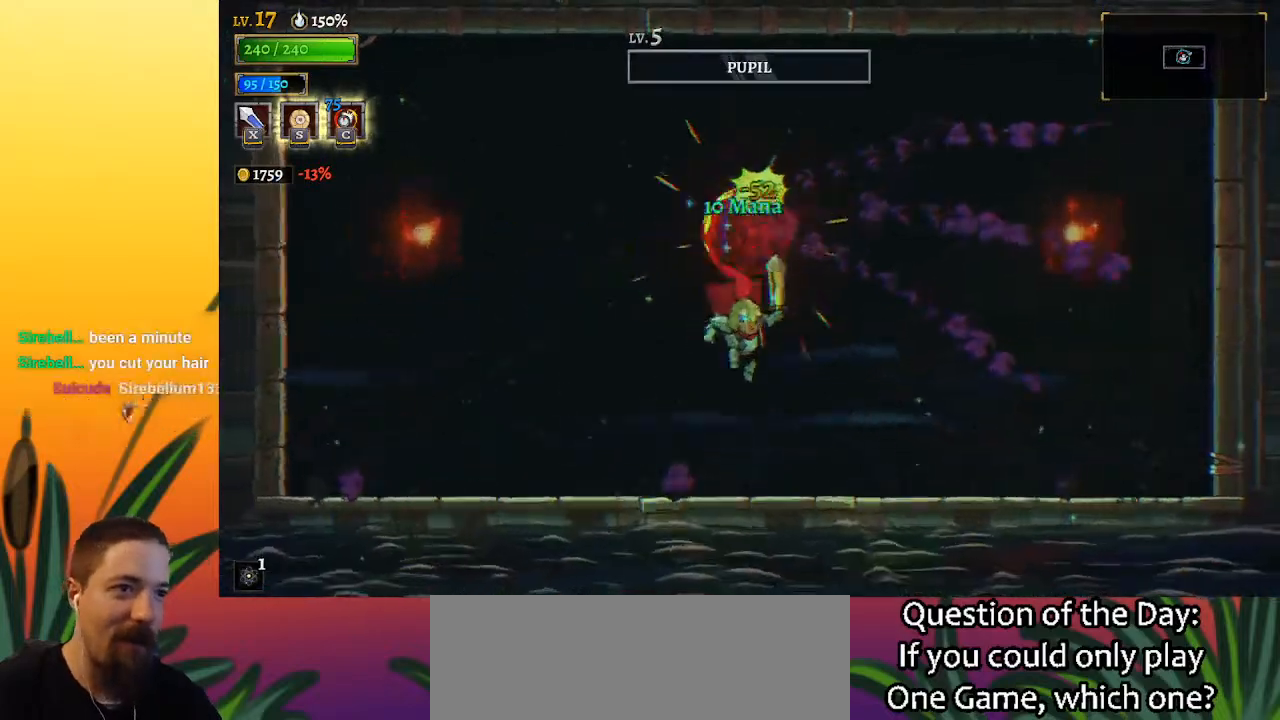
{"keys": ["left"], "events": [[350, "left", "down"]]}